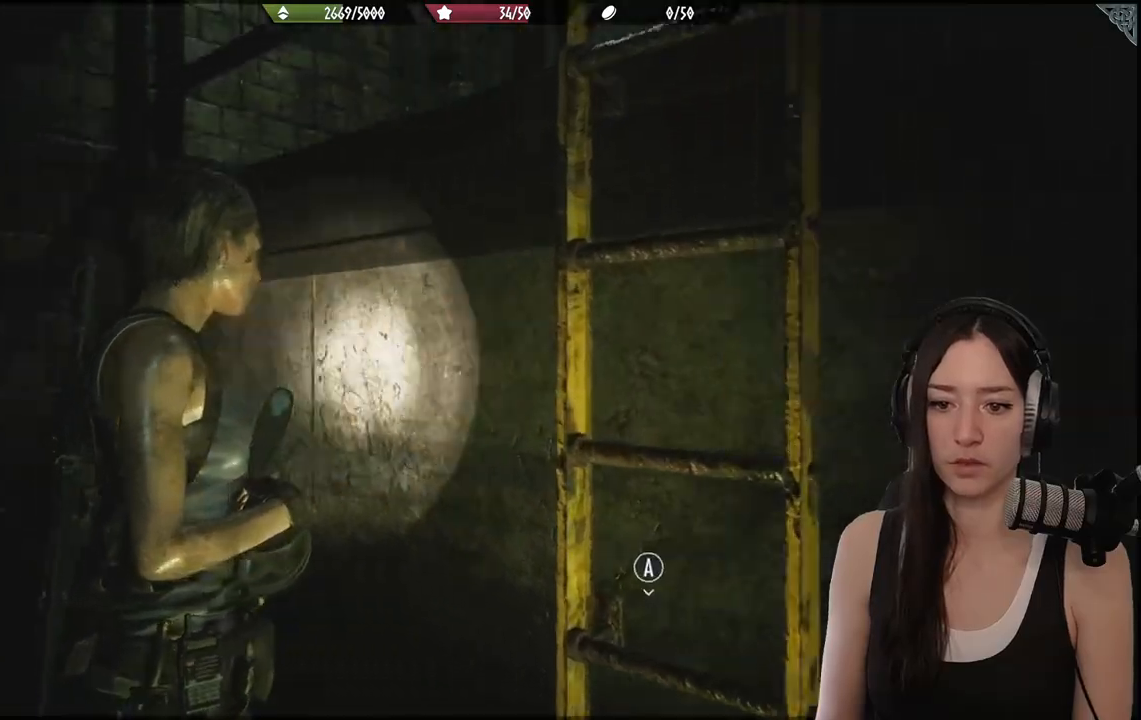
Gameplay with a controller (Xbox layout); each line is a JSON object with the inputs held at the frame after it. "events" lists button and stick changes between this image and that frame as [ms after this image, input, new state], when the widget could be followed in between.
{"buttons": ["L3"], "left_stick": "up-left", "right_stick": "center", "events": [[150, "left_stick", "up-left"], [400, "L3", "down"], [483, "right_stick", "center"]]}
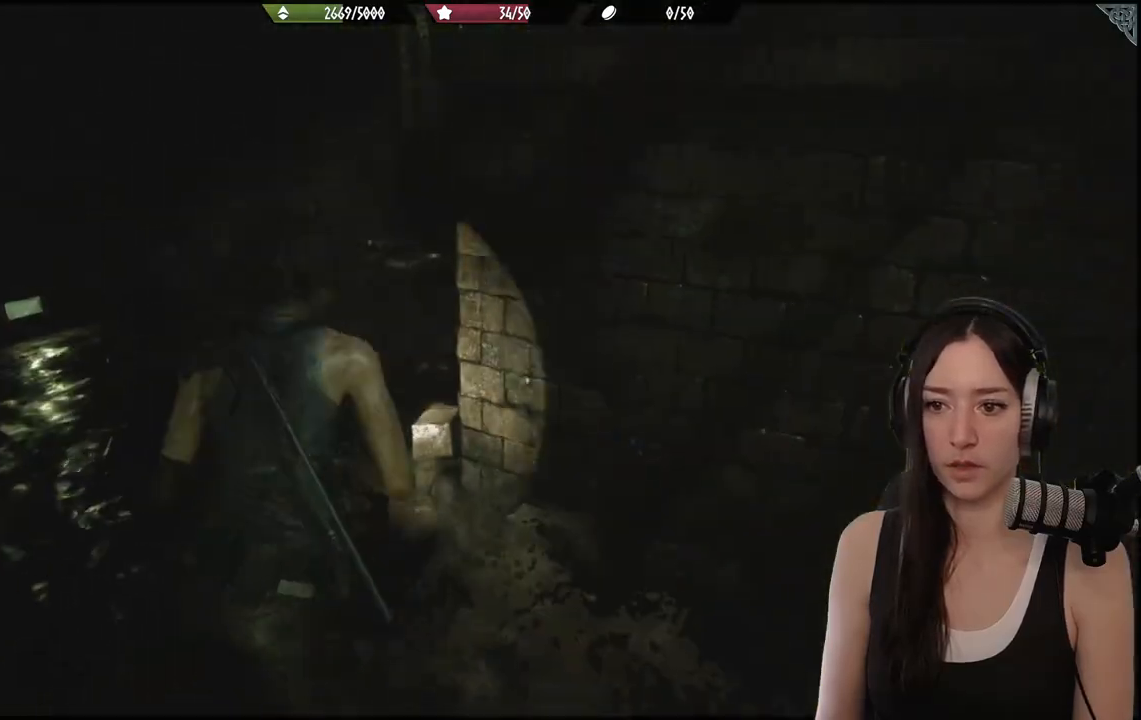
{"buttons": [], "left_stick": "up", "right_stick": "center", "events": [[50, "L3", "up"], [217, "right_stick", "up-left"], [350, "right_stick", "center"], [383, "left_stick", "up"]]}
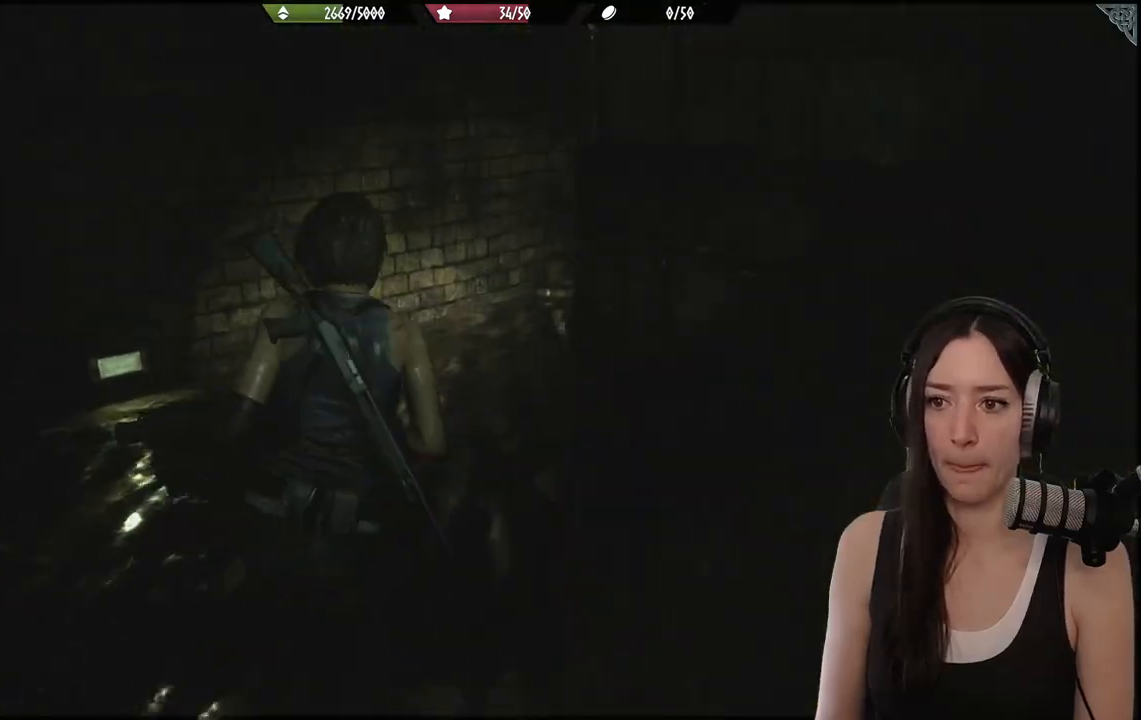
{"buttons": [], "left_stick": "up", "right_stick": "center", "events": [[83, "right_stick", "right"], [350, "right_stick", "center"]]}
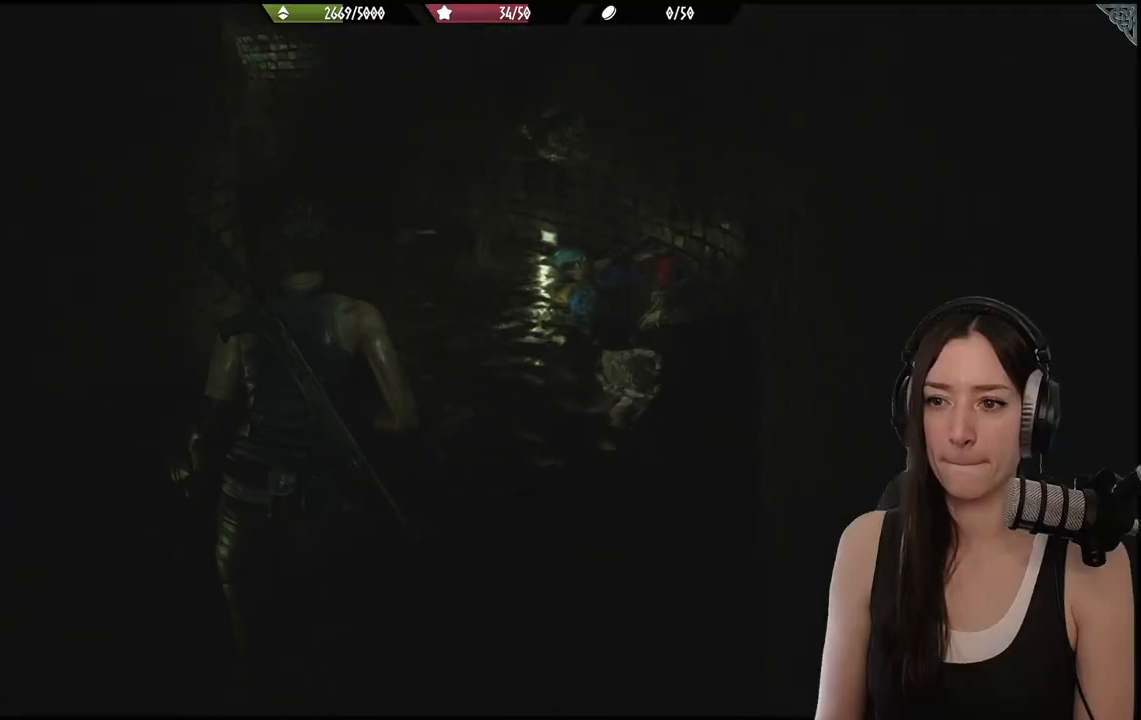
{"buttons": [], "left_stick": "center", "right_stick": "center", "events": [[233, "right_stick", "up"], [250, "left_stick", "center"], [283, "right_stick", "up-left"], [483, "right_stick", "center"]]}
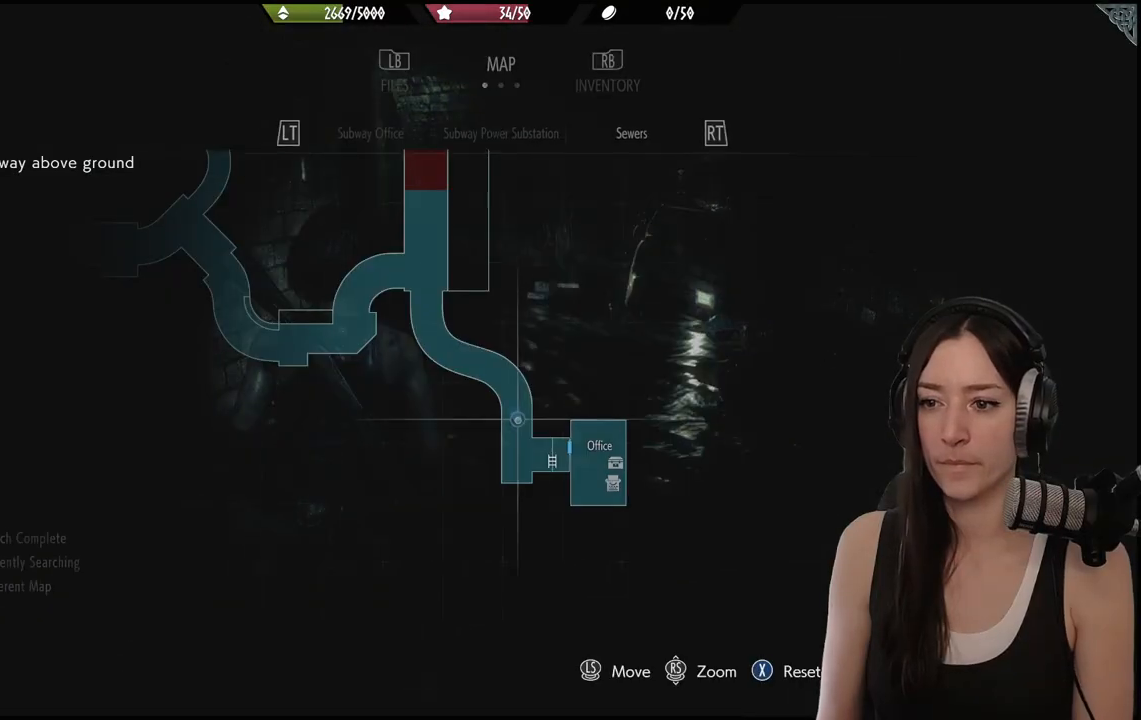
{"buttons": [], "left_stick": "left", "right_stick": "center", "events": [[467, "left_stick", "left"]]}
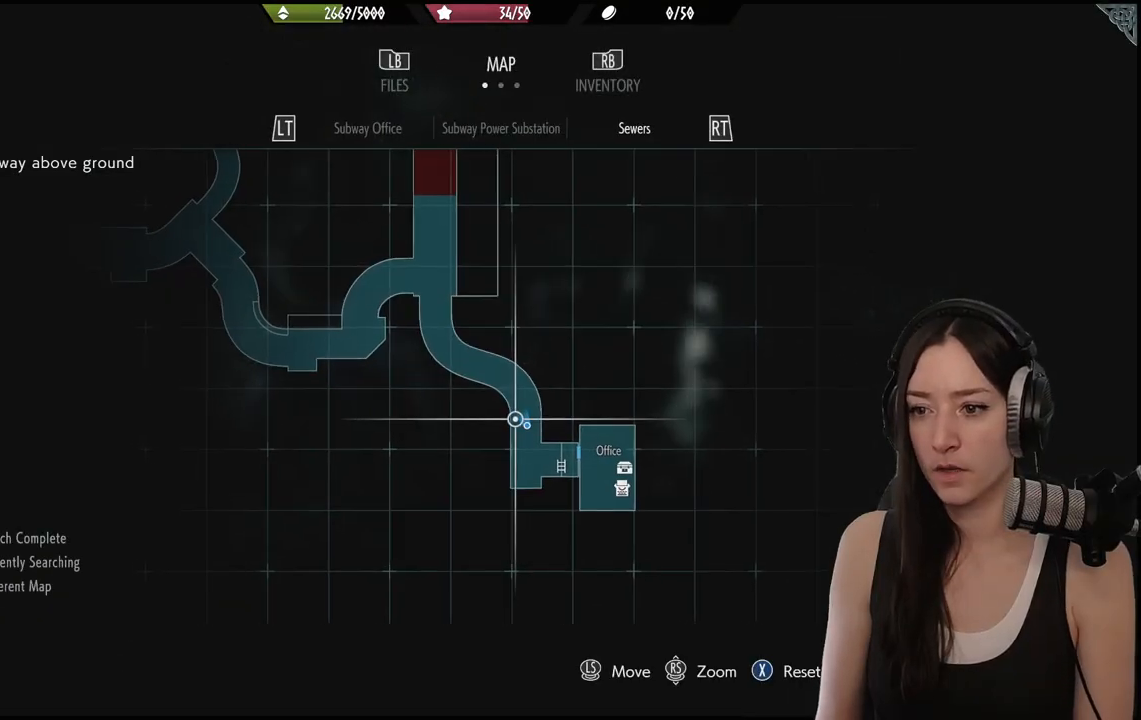
{"buttons": [], "left_stick": "center", "right_stick": "center", "events": [[33, "left_stick", "up-left"], [400, "left_stick", "center"]]}
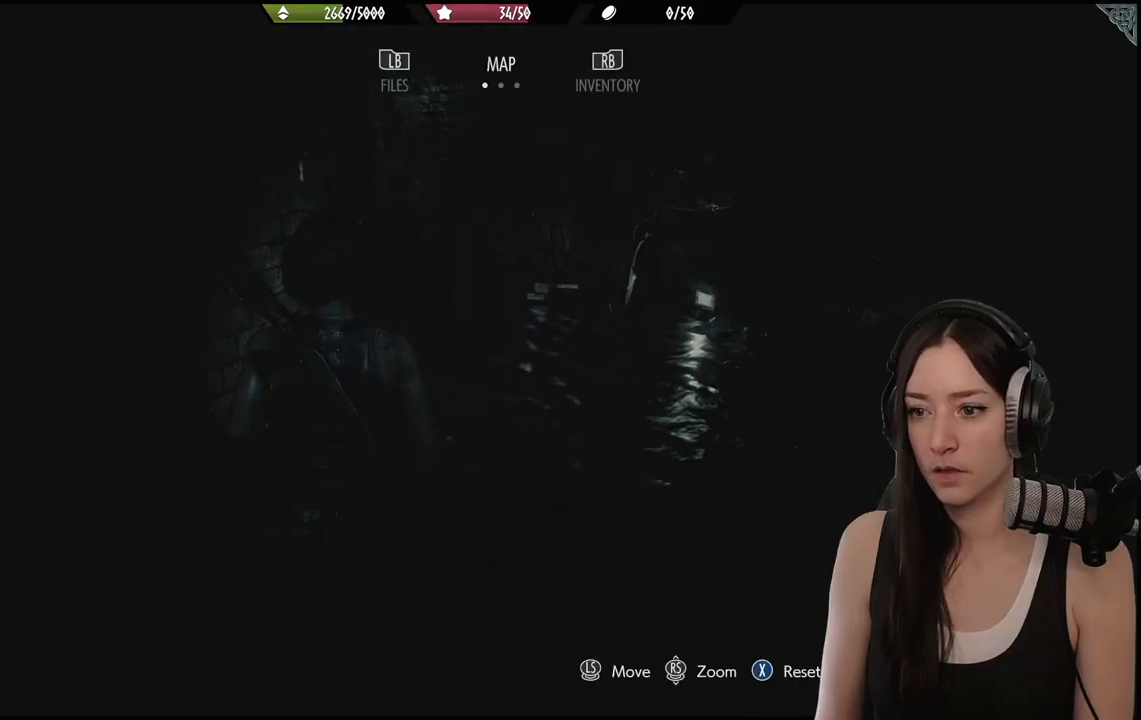
{"buttons": ["L3"], "left_stick": "up-left", "right_stick": "center", "events": [[17, "B", "down"], [50, "left_stick", "up"], [117, "B", "up"], [467, "L3", "down"], [467, "left_stick", "up-left"]]}
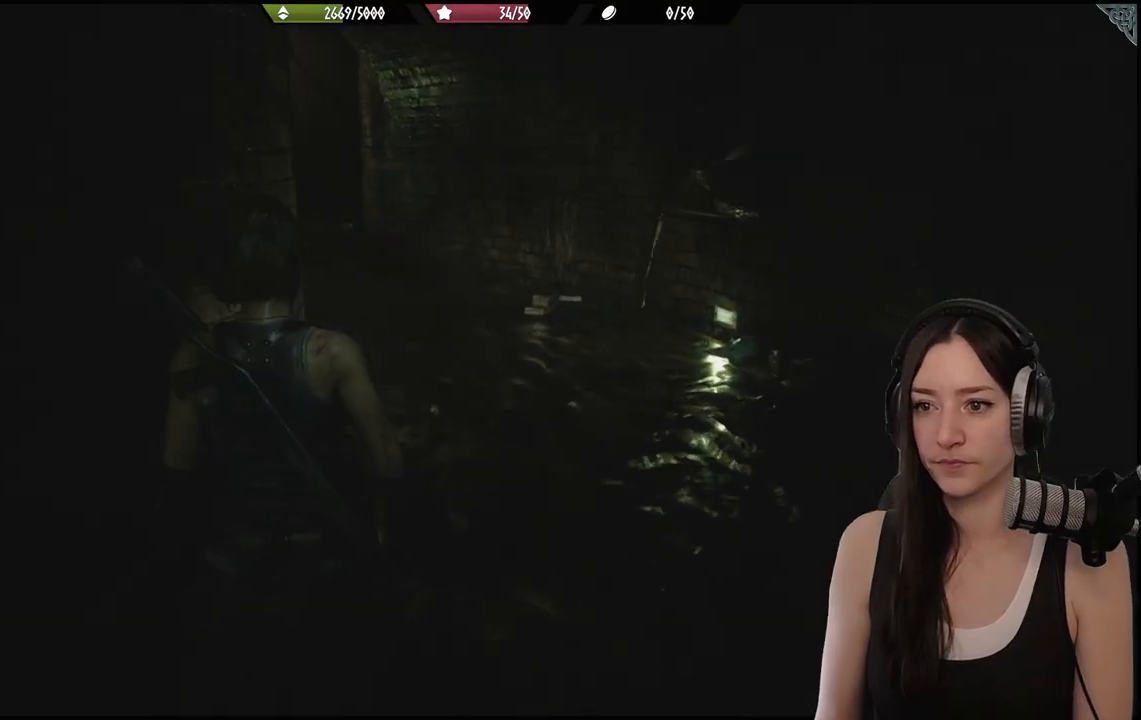
{"buttons": [], "left_stick": "up", "right_stick": "center", "events": [[100, "L3", "up"], [100, "left_stick", "up"]]}
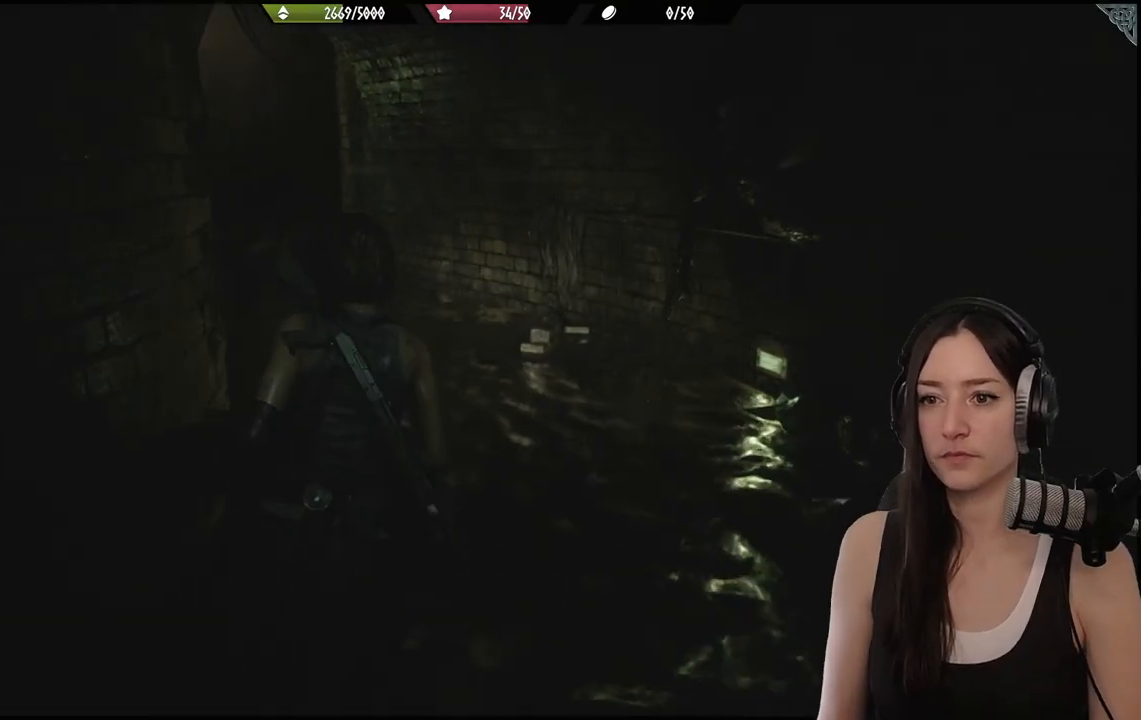
{"buttons": [], "left_stick": "up", "right_stick": "center", "events": [[100, "right_stick", "left"], [467, "right_stick", "center"]]}
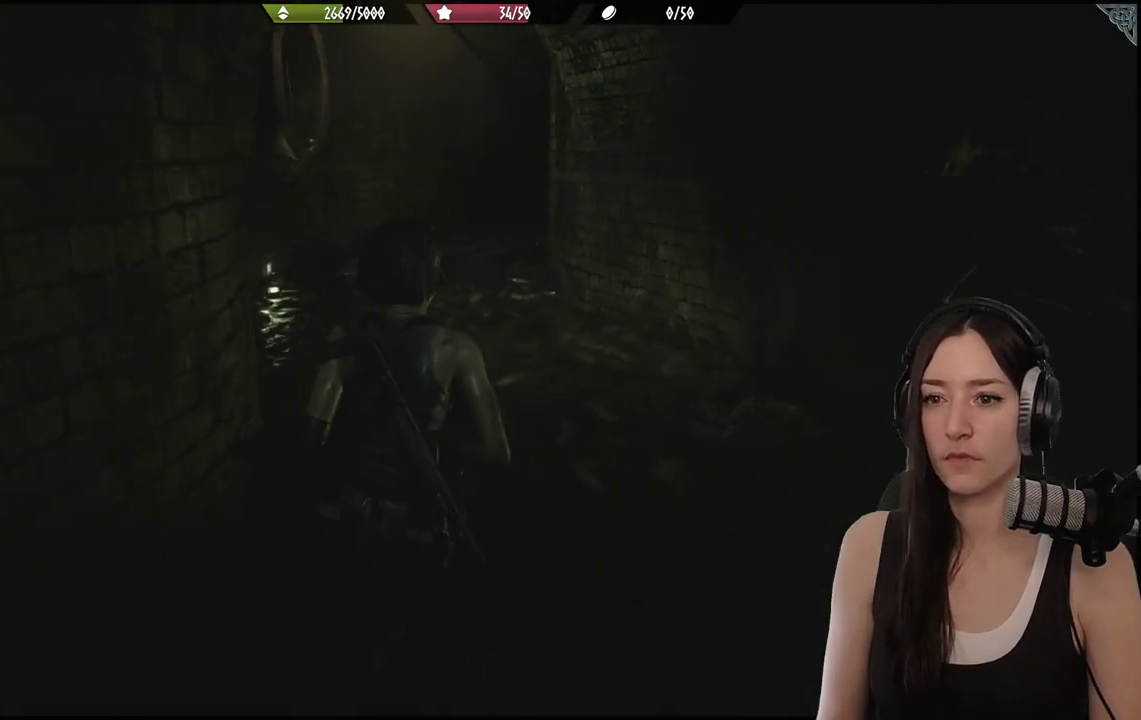
{"buttons": [], "left_stick": "up", "right_stick": "center", "events": [[217, "right_stick", "up-left"], [400, "right_stick", "center"]]}
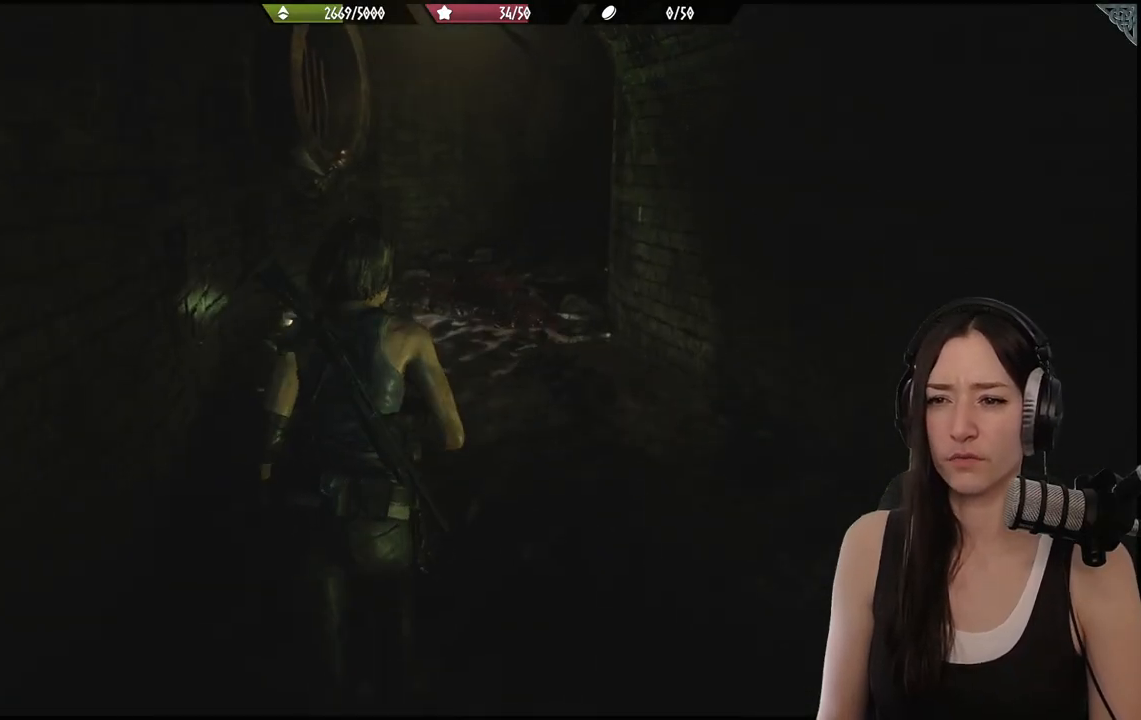
{"buttons": [], "left_stick": "up", "right_stick": "center", "events": []}
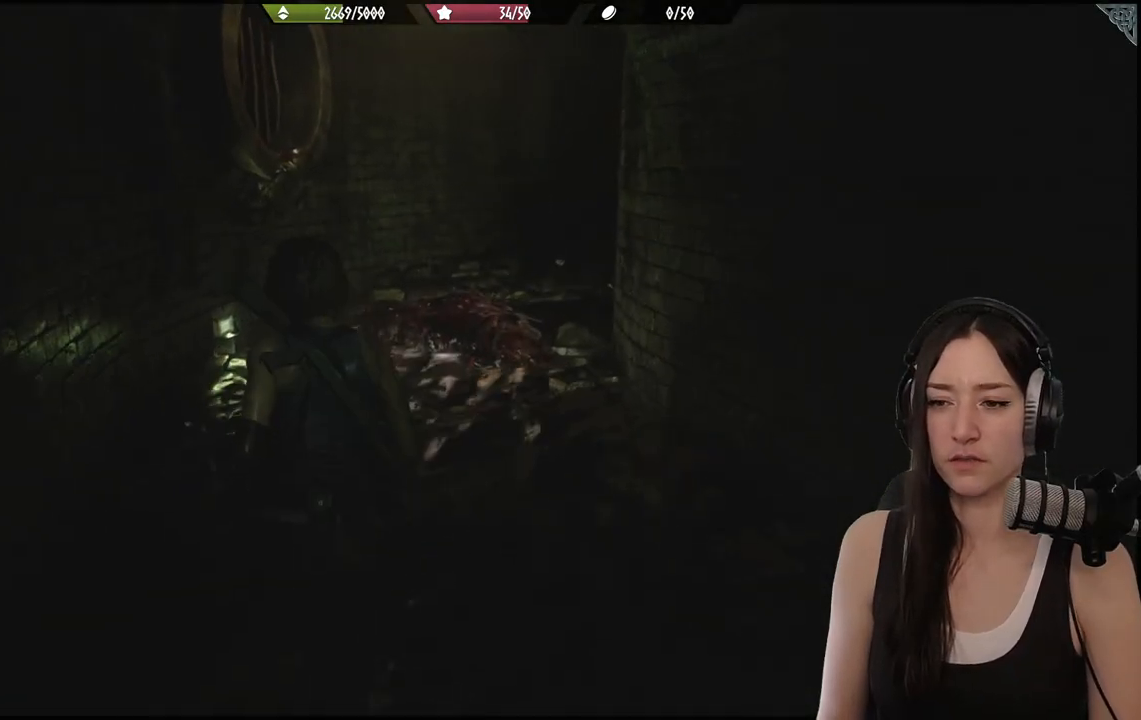
{"buttons": [], "left_stick": "up", "right_stick": "center", "events": []}
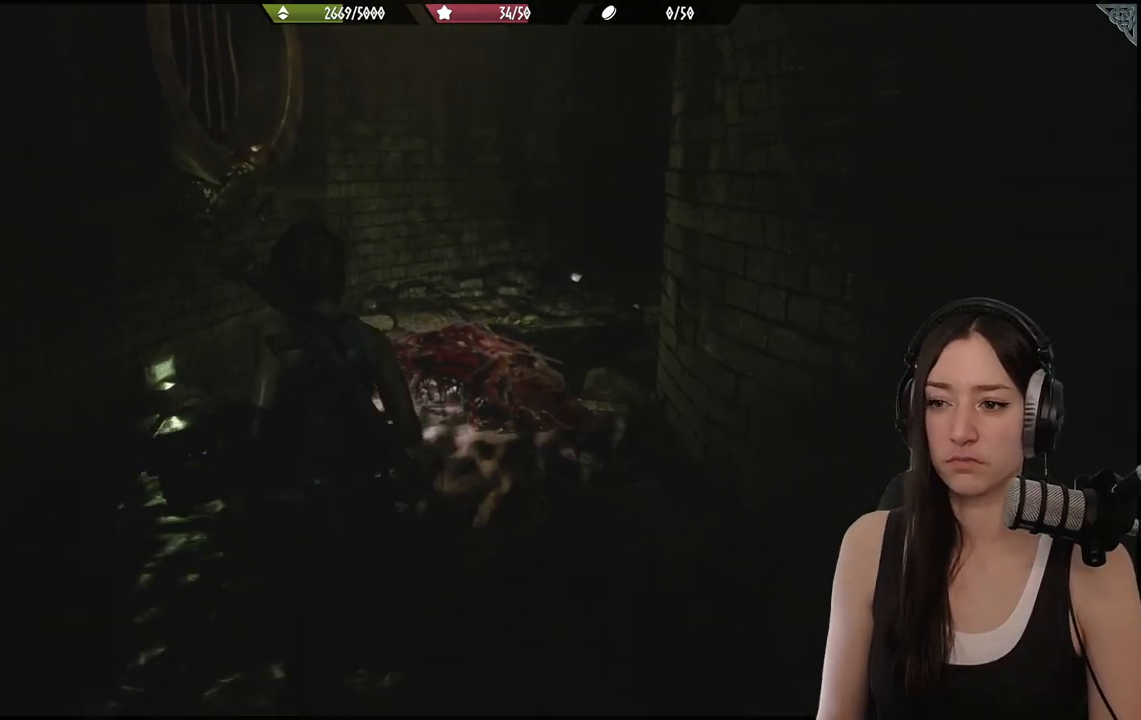
{"buttons": [], "left_stick": "up", "right_stick": "right", "events": [[350, "right_stick", "right"]]}
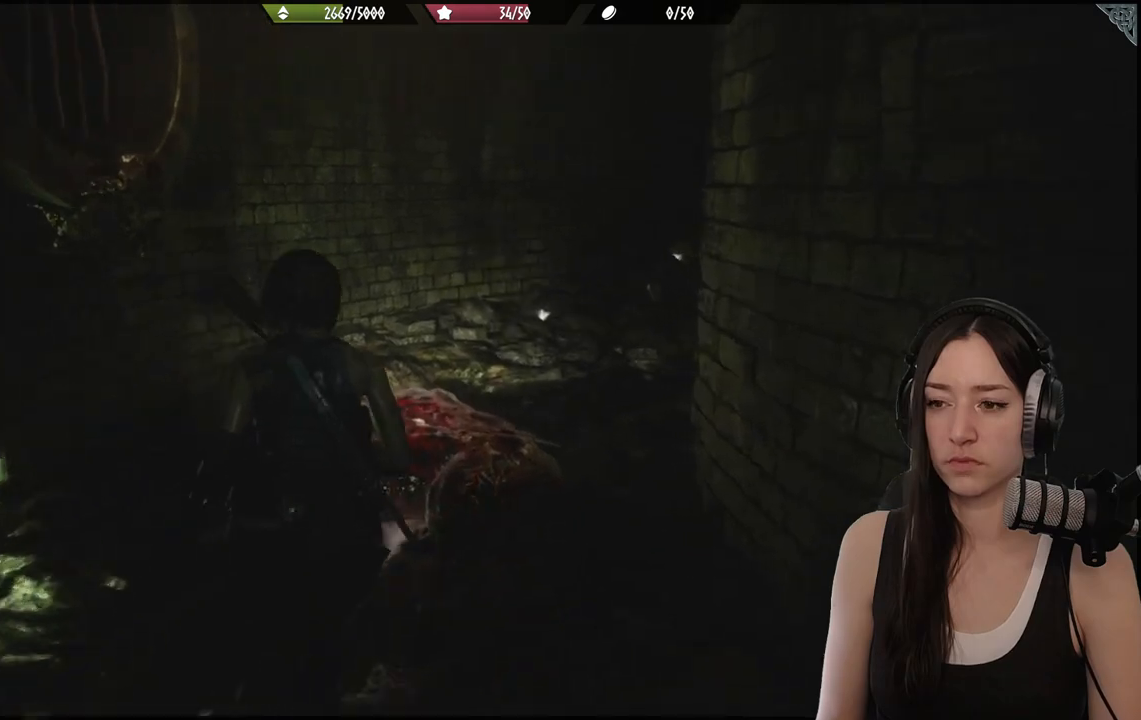
{"buttons": [], "left_stick": "up", "right_stick": "center", "events": [[233, "right_stick", "center"]]}
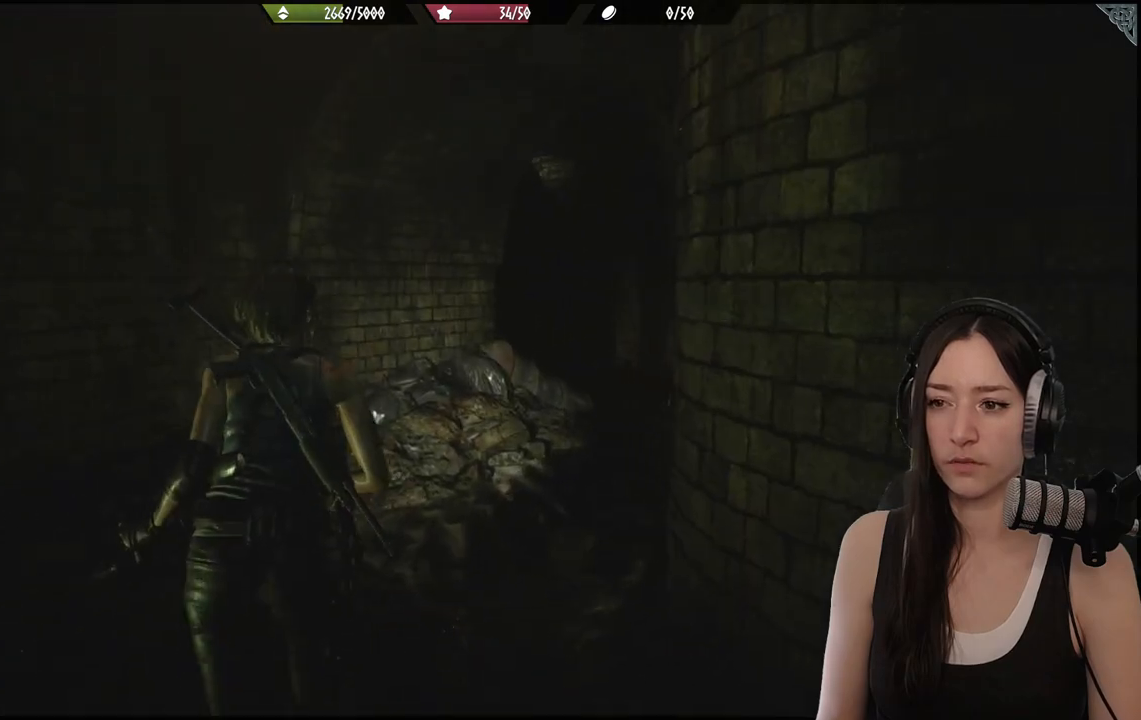
{"buttons": [], "left_stick": "up", "right_stick": "right", "events": [[100, "right_stick", "right"]]}
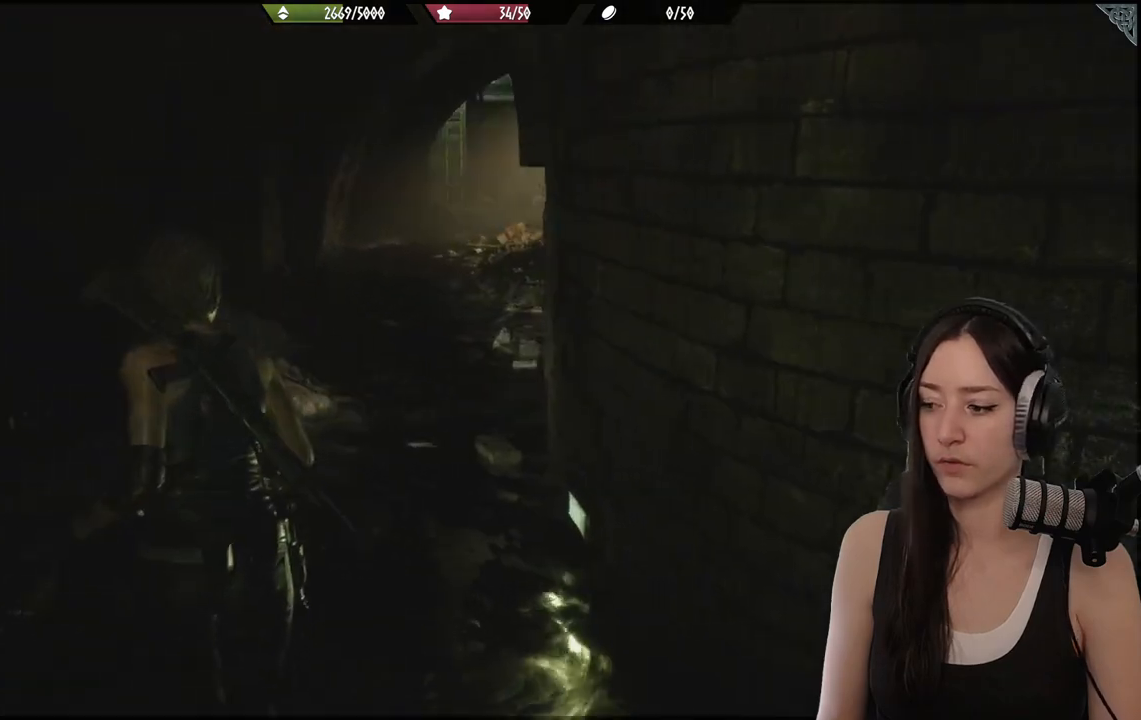
{"buttons": [], "left_stick": "up", "right_stick": "center", "events": [[67, "right_stick", "center"]]}
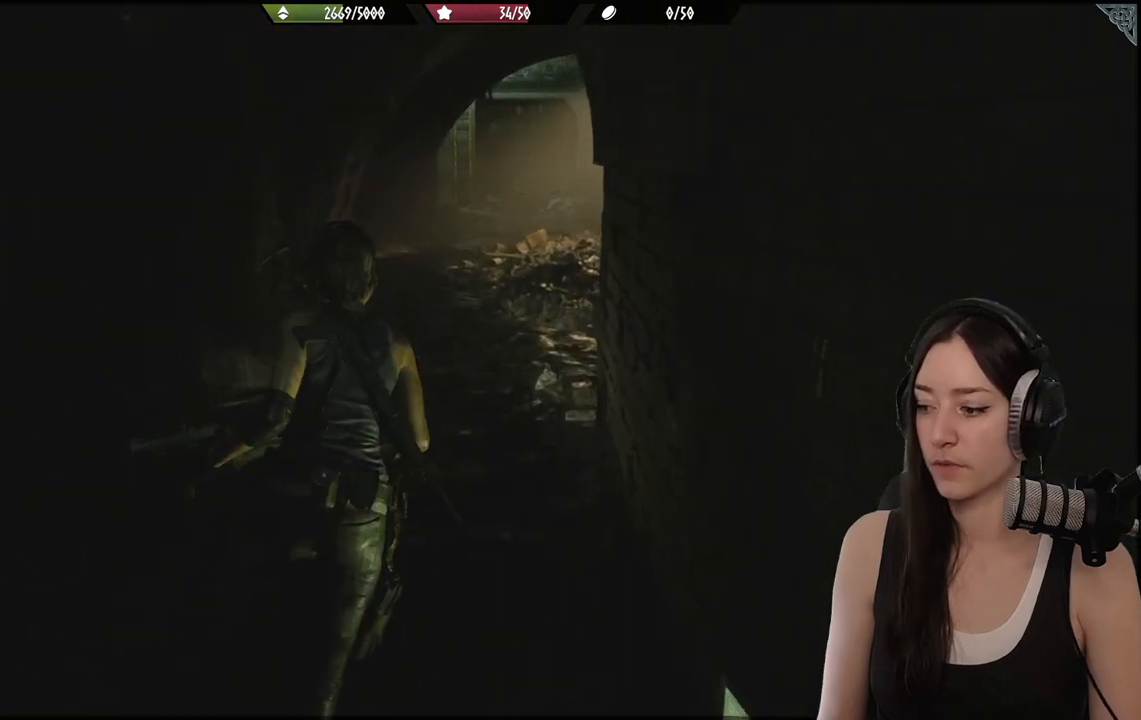
{"buttons": [], "left_stick": "up", "right_stick": "left", "events": [[33, "right_stick", "left"]]}
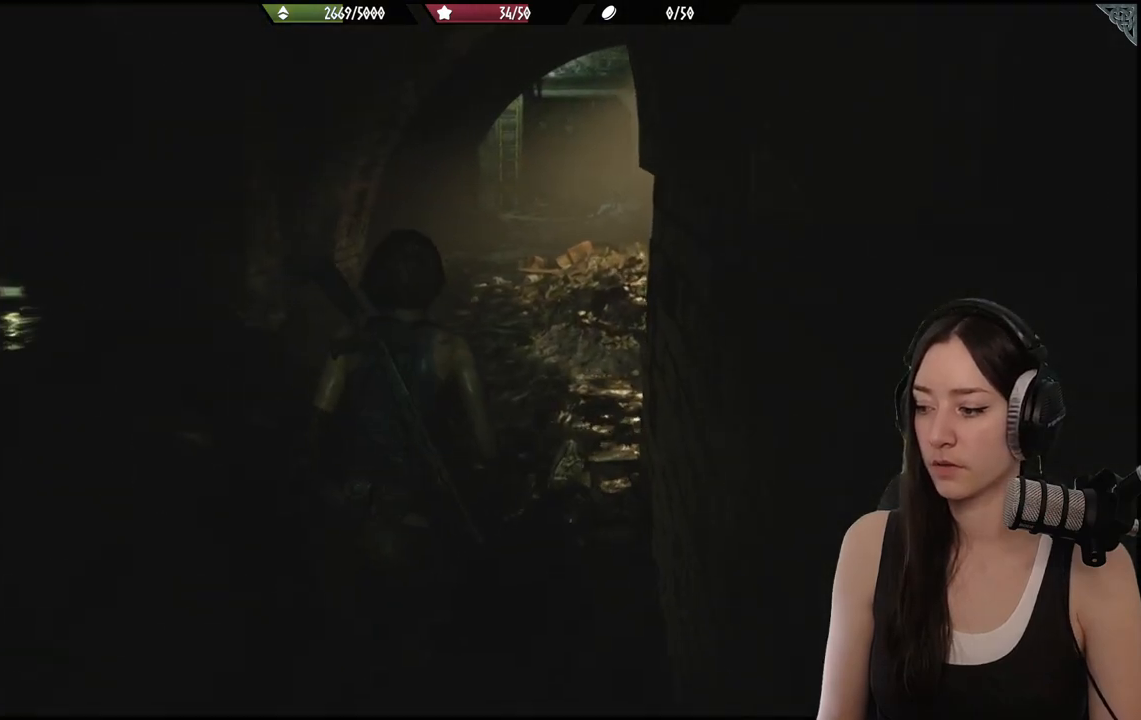
{"buttons": [], "left_stick": "up", "right_stick": "left", "events": []}
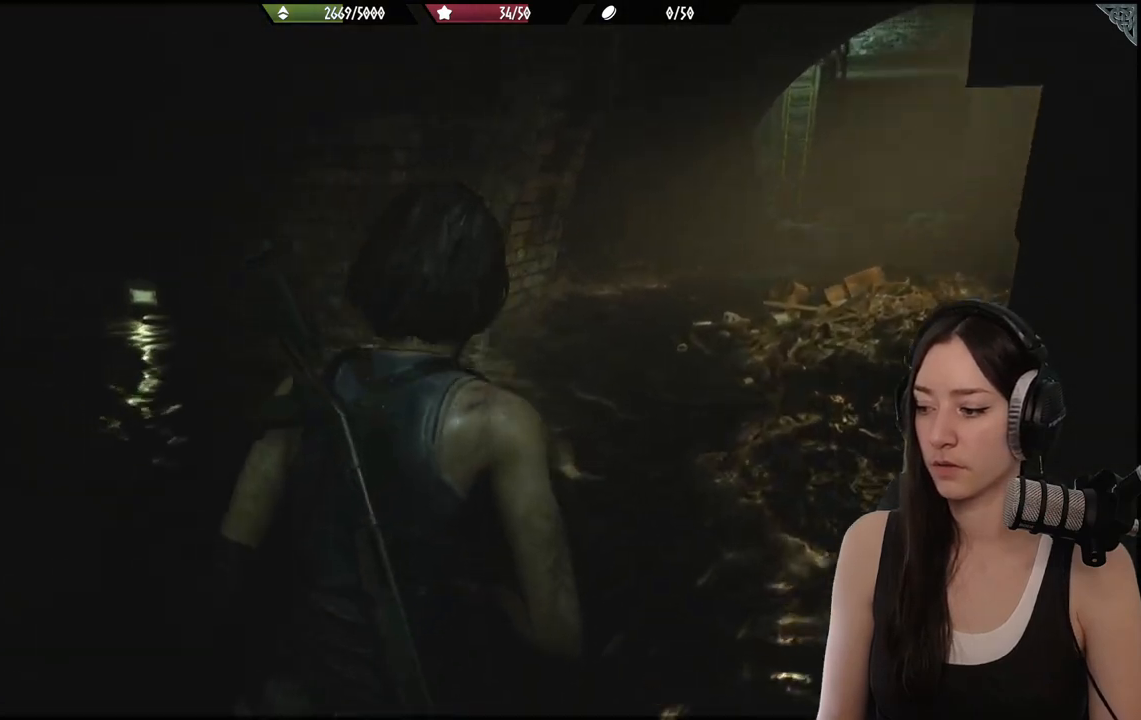
{"buttons": [], "left_stick": "up", "right_stick": "center", "events": [[267, "right_stick", "center"]]}
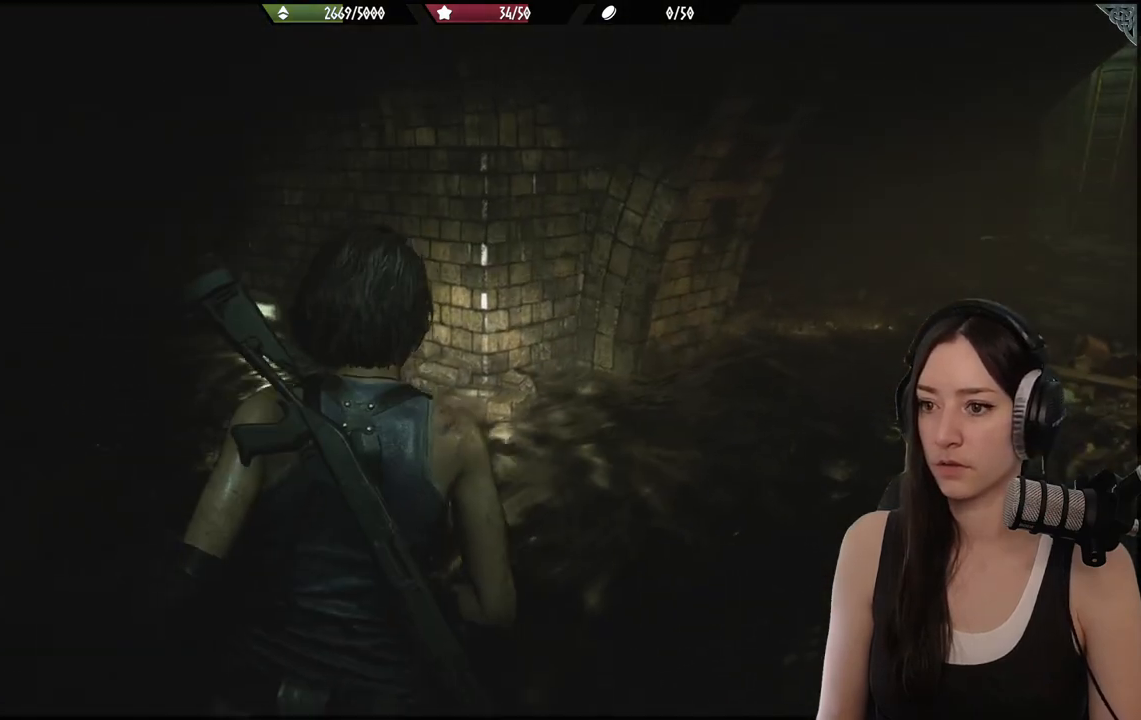
{"buttons": [], "left_stick": "center", "right_stick": "right", "events": [[133, "right_stick", "right"], [467, "left_stick", "center"]]}
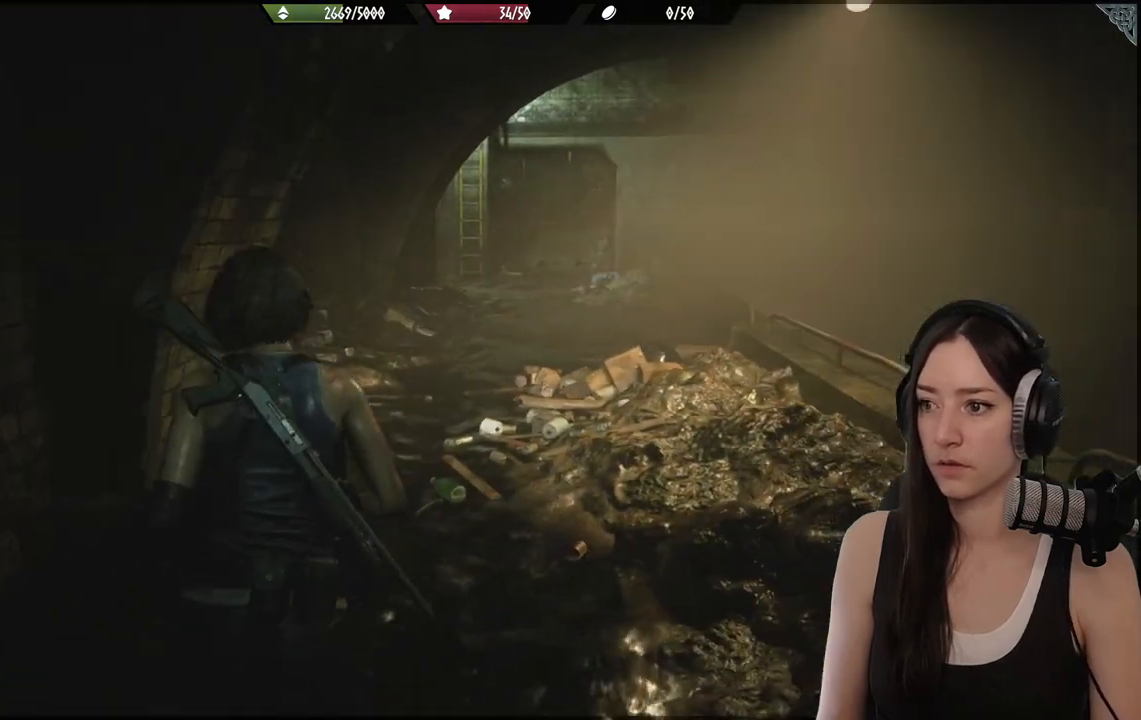
{"buttons": [], "left_stick": "center", "right_stick": "center", "events": [[50, "right_stick", "center"]]}
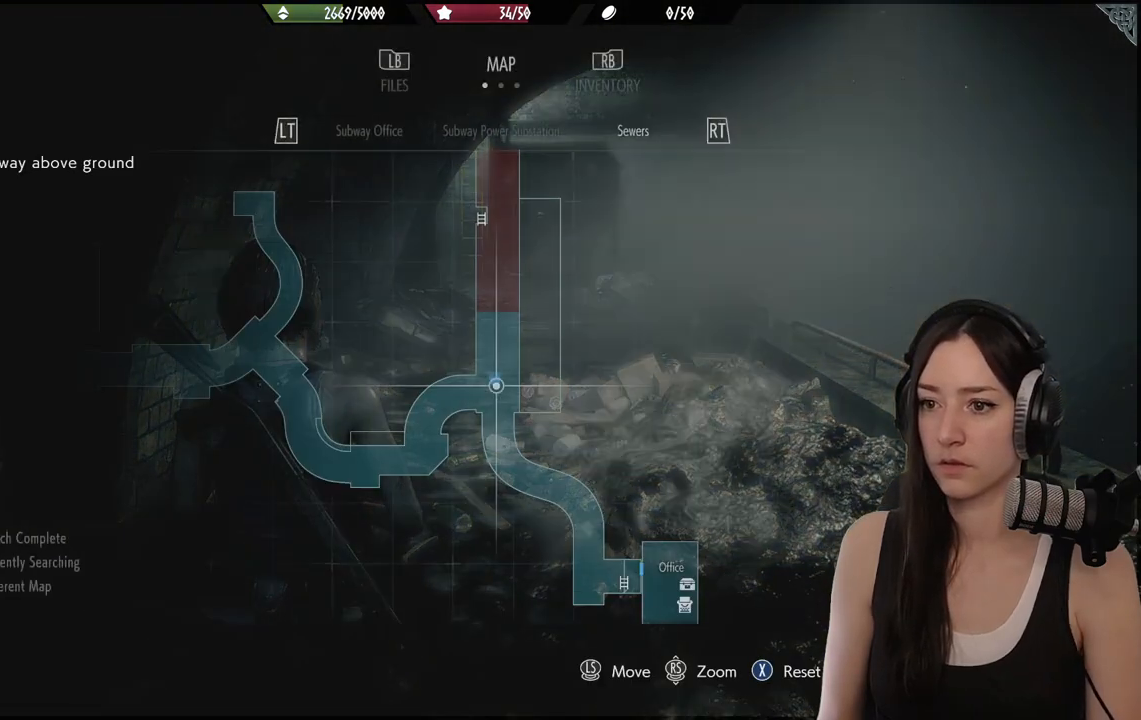
{"buttons": [], "left_stick": "center", "right_stick": "center", "events": []}
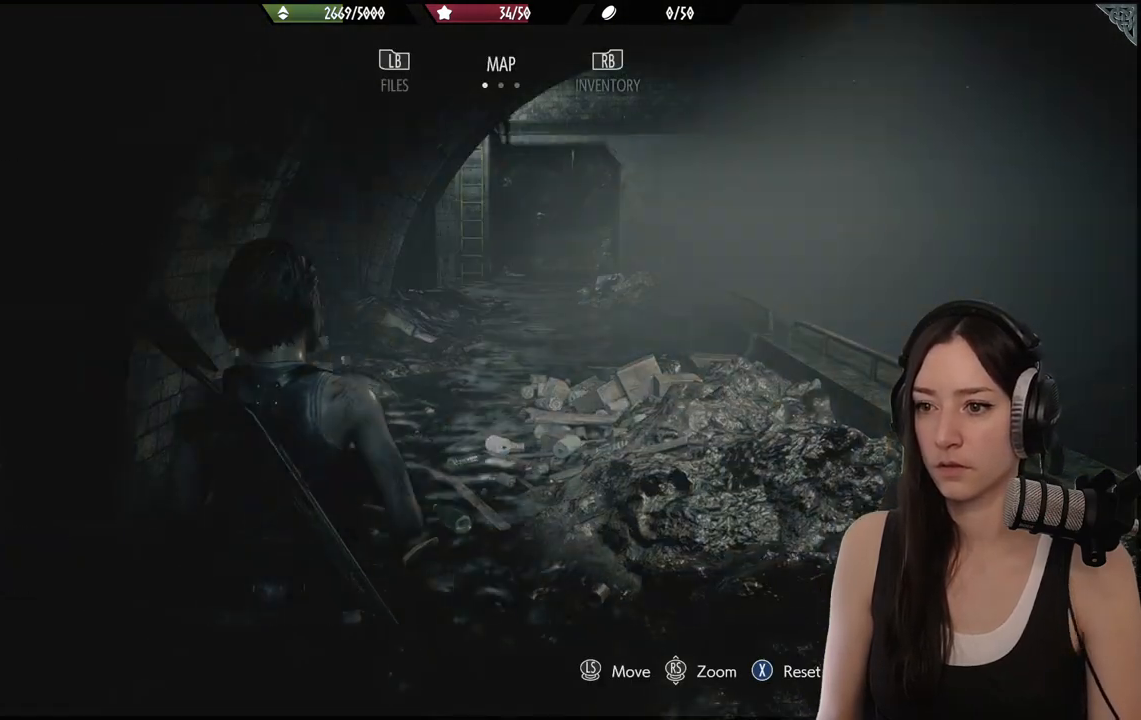
{"buttons": [], "left_stick": "up", "right_stick": "center"}
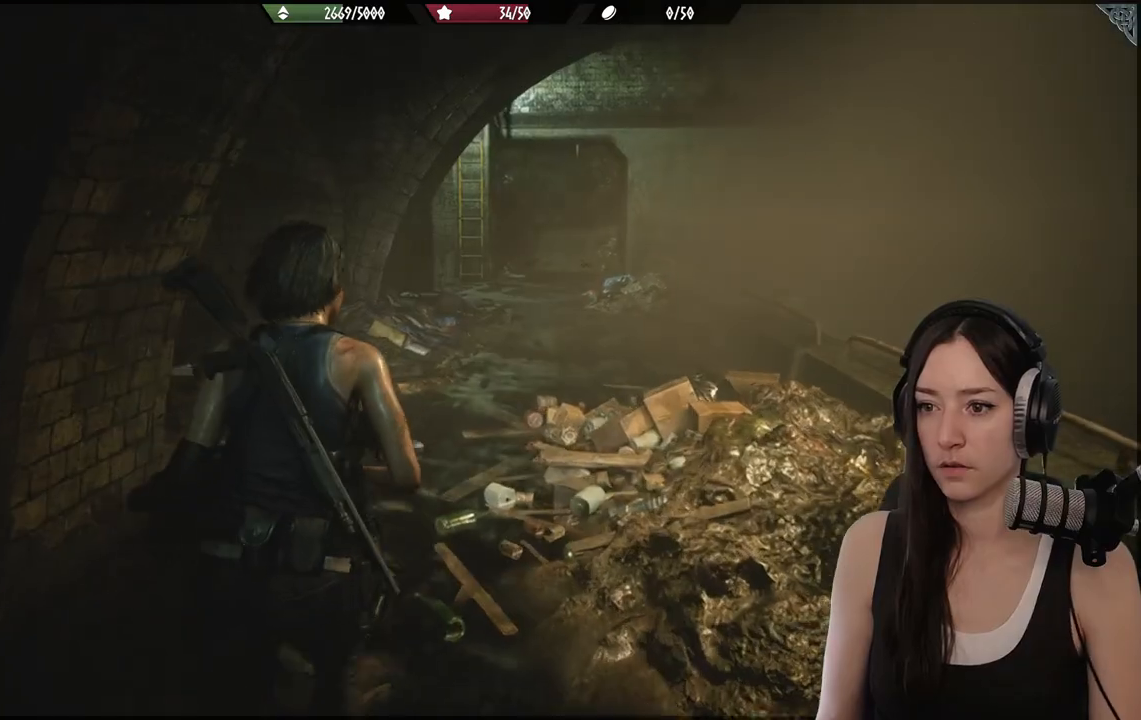
{"buttons": [], "left_stick": "up", "right_stick": "center", "events": []}
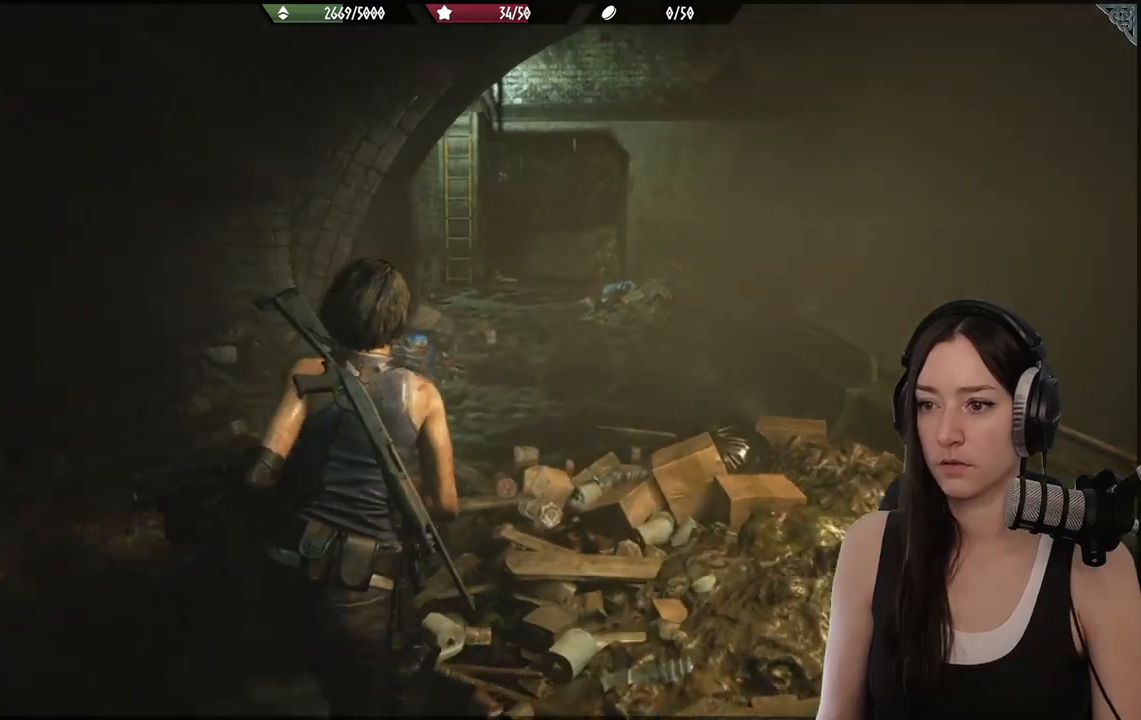
{"buttons": [], "left_stick": "up", "right_stick": "center", "events": []}
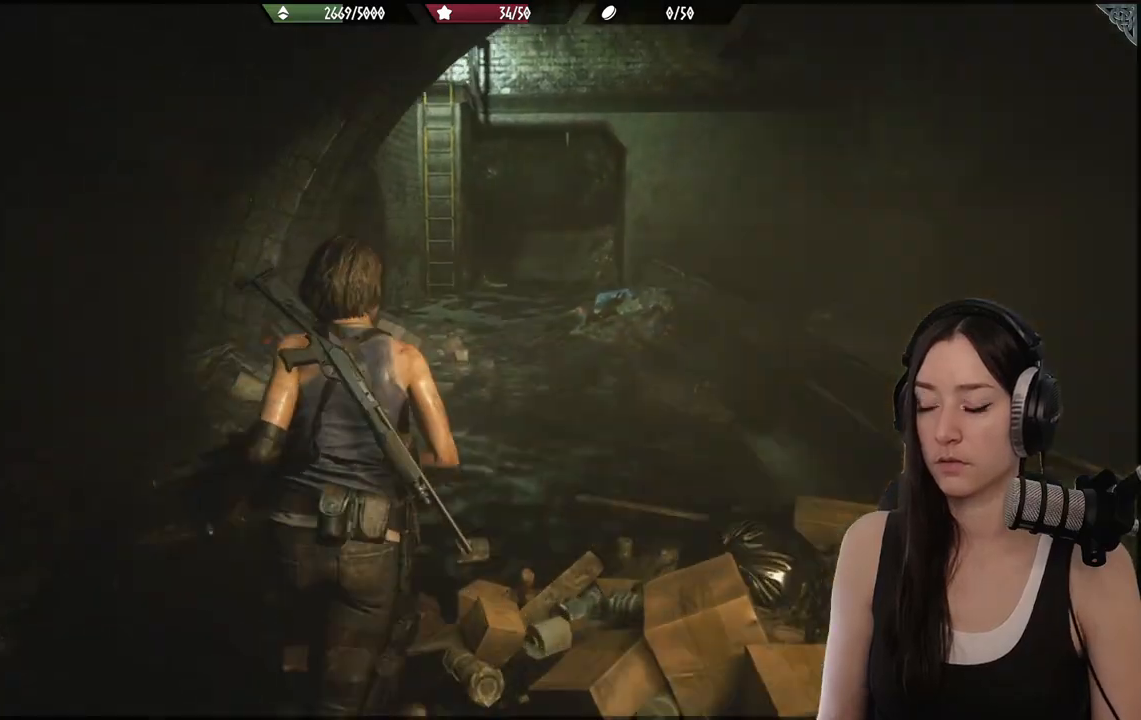
{"buttons": [], "left_stick": "up", "right_stick": "center", "events": []}
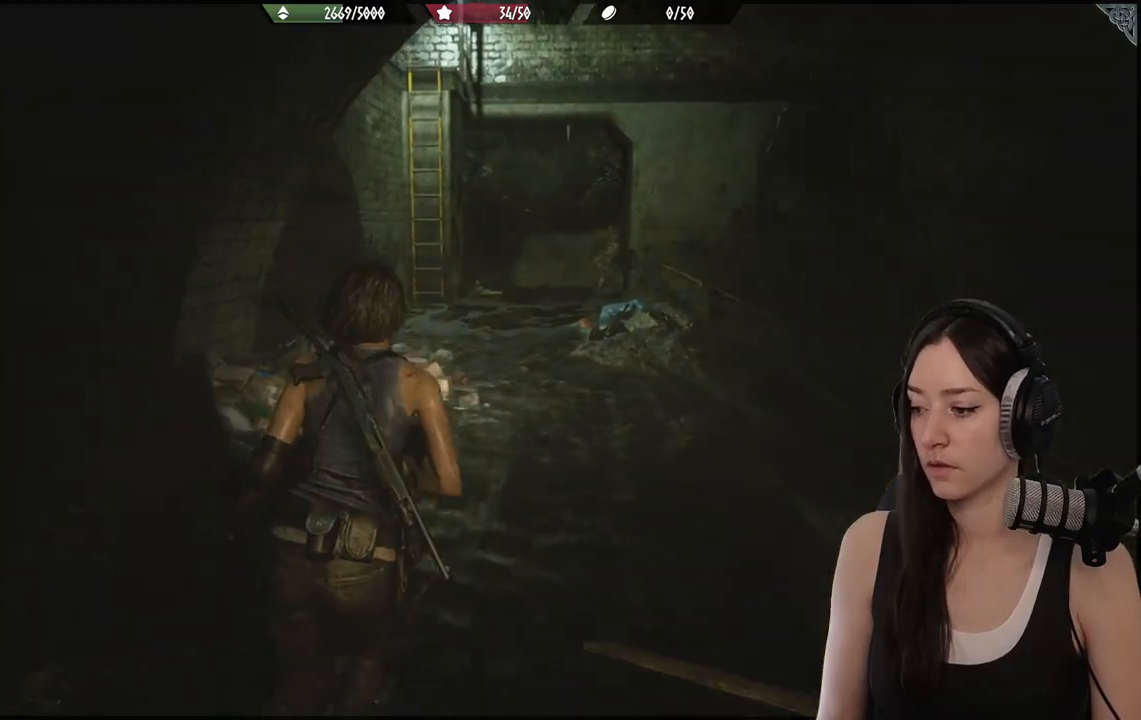
{"buttons": [], "left_stick": "up", "right_stick": "center", "events": []}
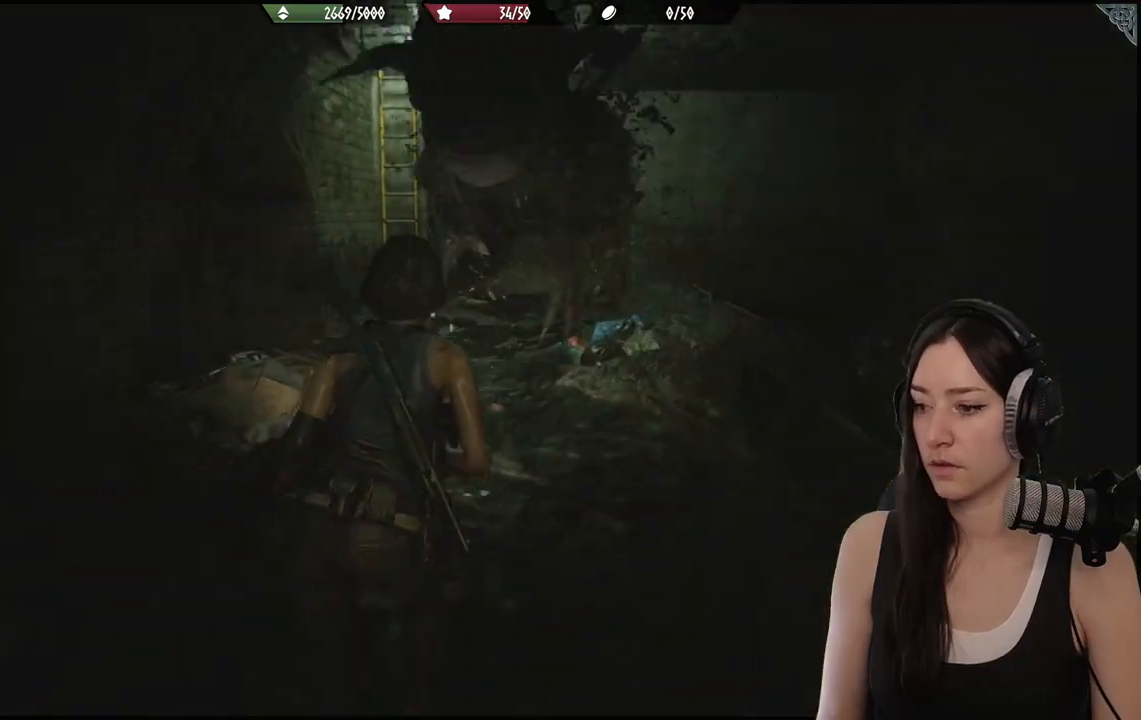
{"buttons": [], "left_stick": "down", "right_stick": "center", "events": [[250, "left_stick", "center"], [367, "left_stick", "down"]]}
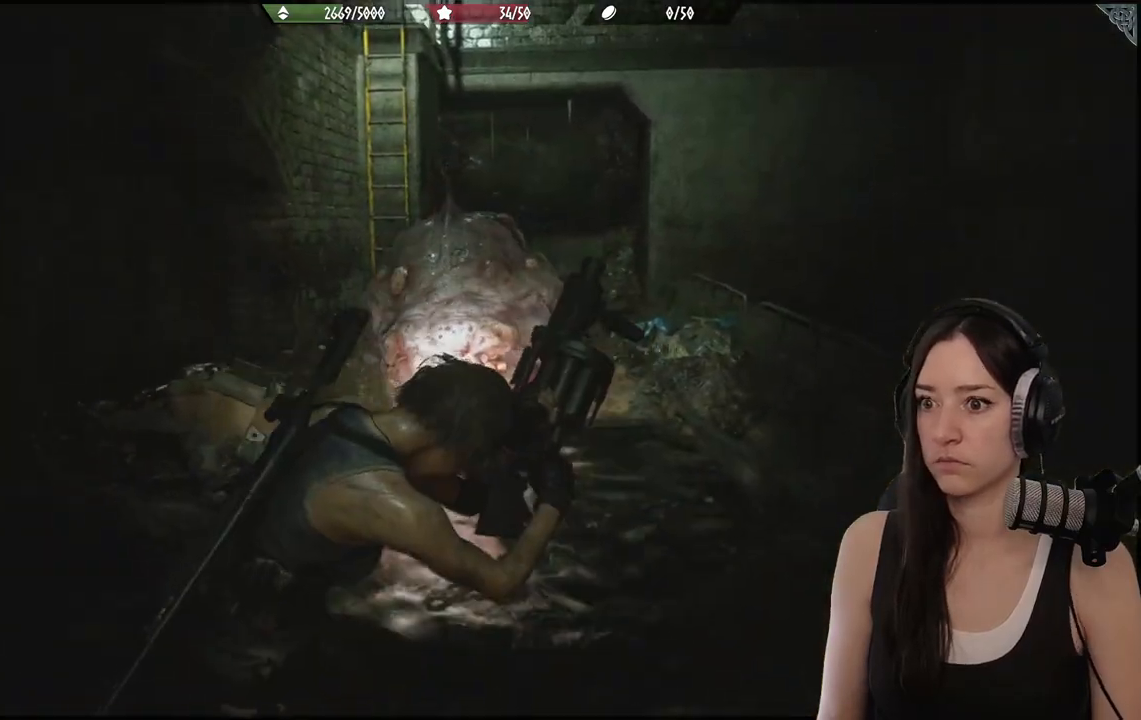
{"buttons": [], "left_stick": "down", "right_stick": "center", "events": [[133, "right_stick", "left"], [217, "right_stick", "center"]]}
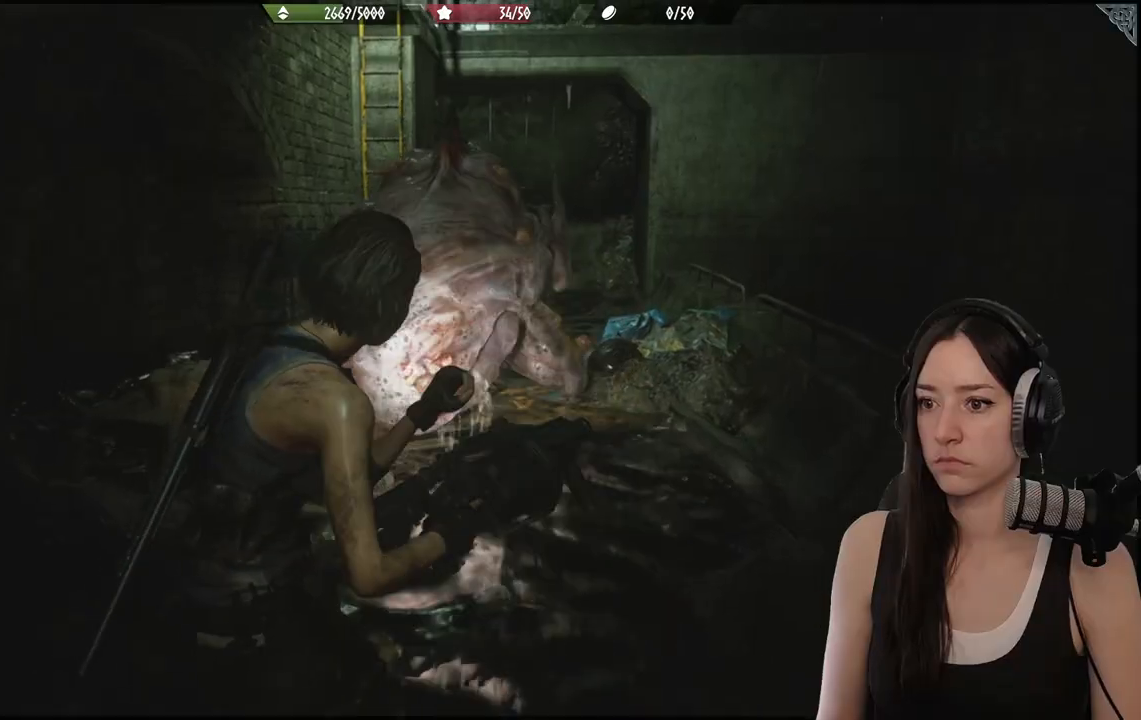
{"buttons": ["L2"], "left_stick": "down", "right_stick": "center", "events": [[200, "L2", "down"], [250, "right_stick", "up-left"], [383, "right_stick", "center"]]}